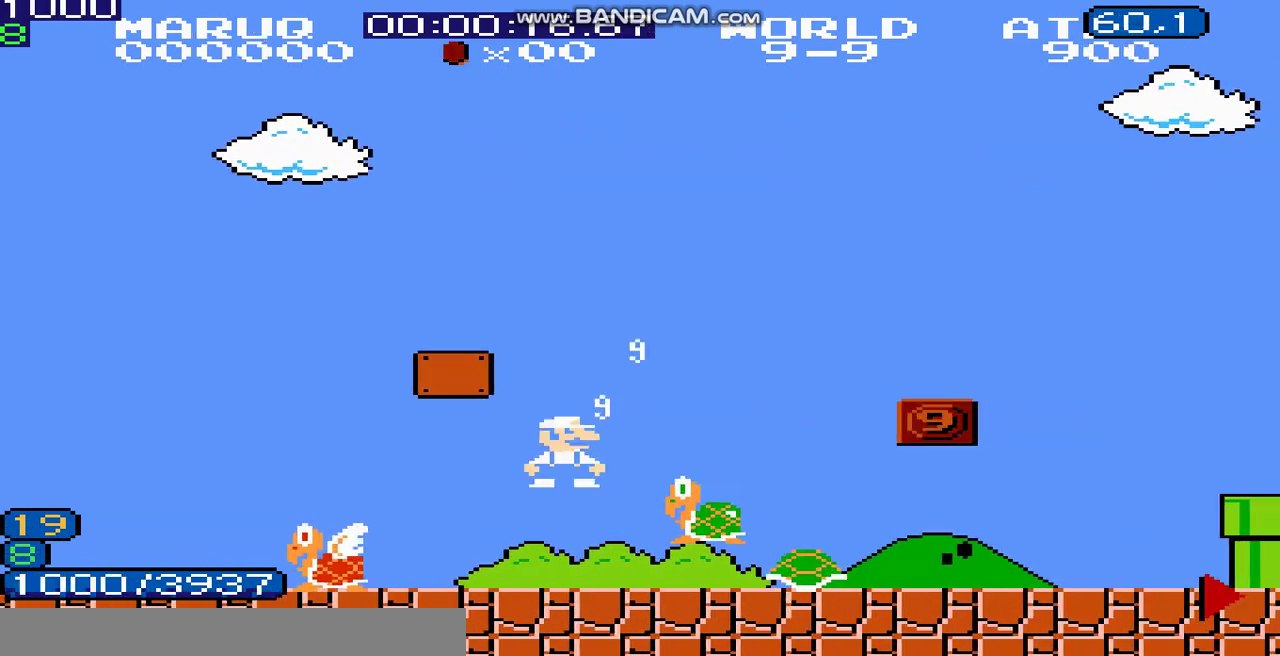
Gameplay with a controller (Nintendo layout); each line is a JSON object with the inputs held at the frame after it. Not read: L3 R3 SELECT.
{"buttons": ["A", "B", "DPAD_RIGHT"]}
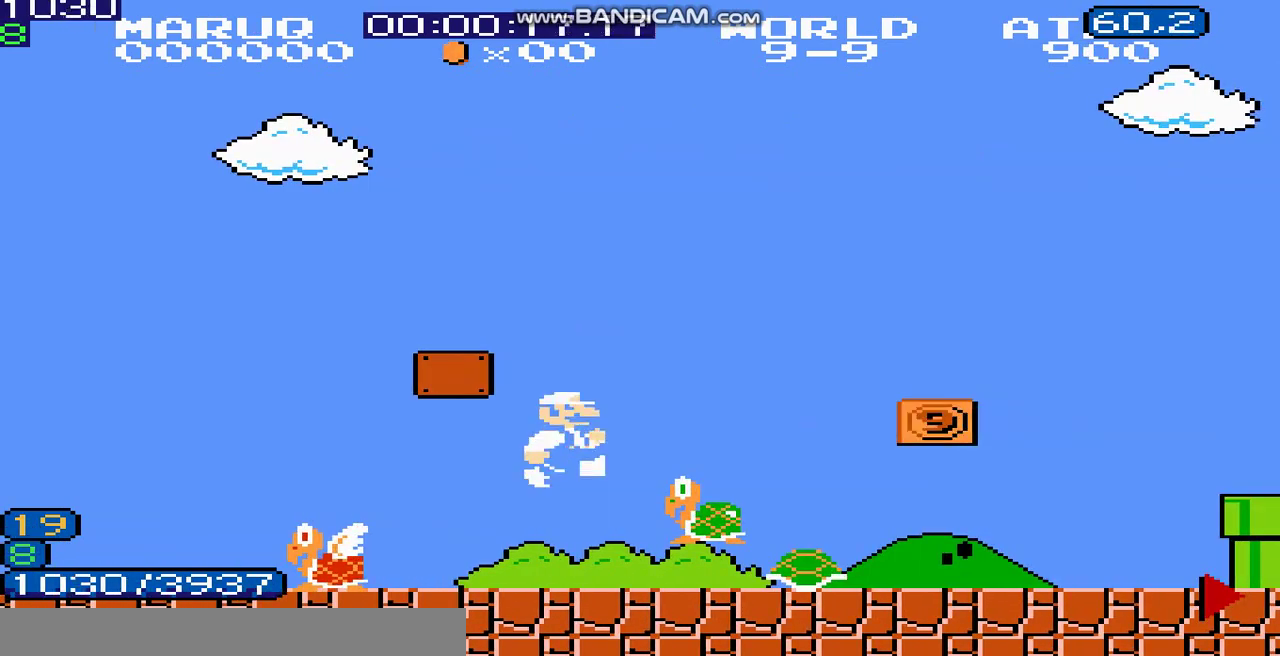
{"buttons": ["B", "DPAD_RIGHT"]}
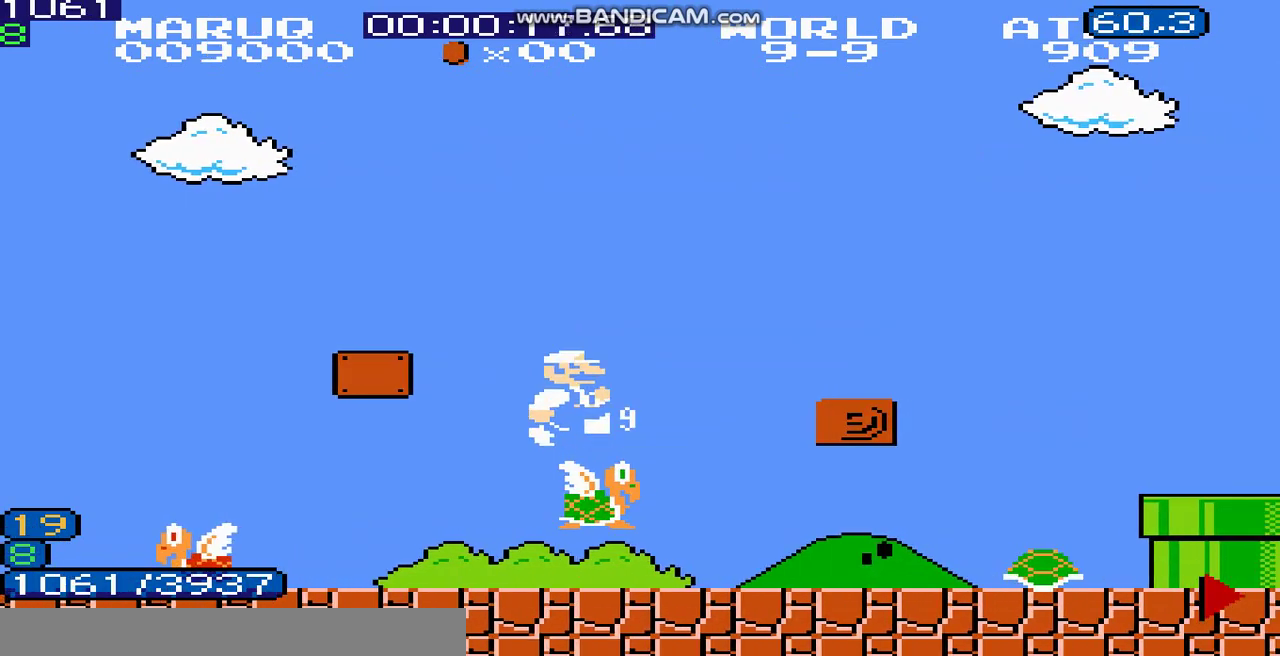
{"buttons": ["B", "DPAD_RIGHT"]}
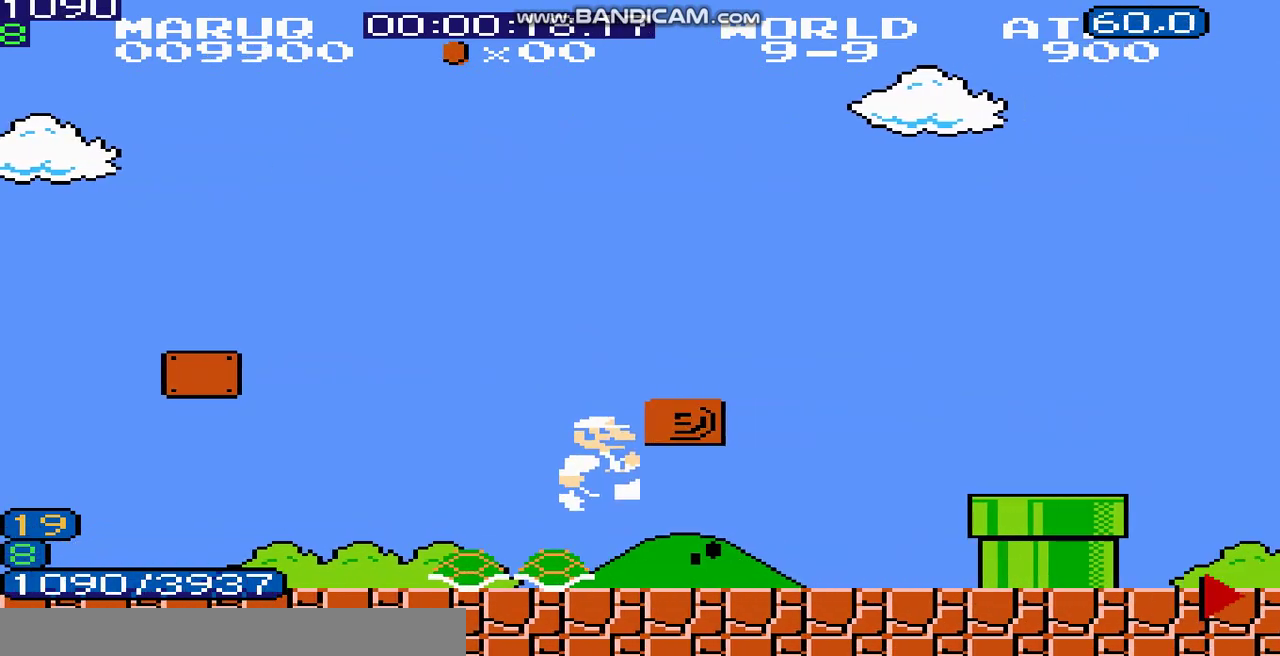
{"buttons": ["B", "DPAD_RIGHT"]}
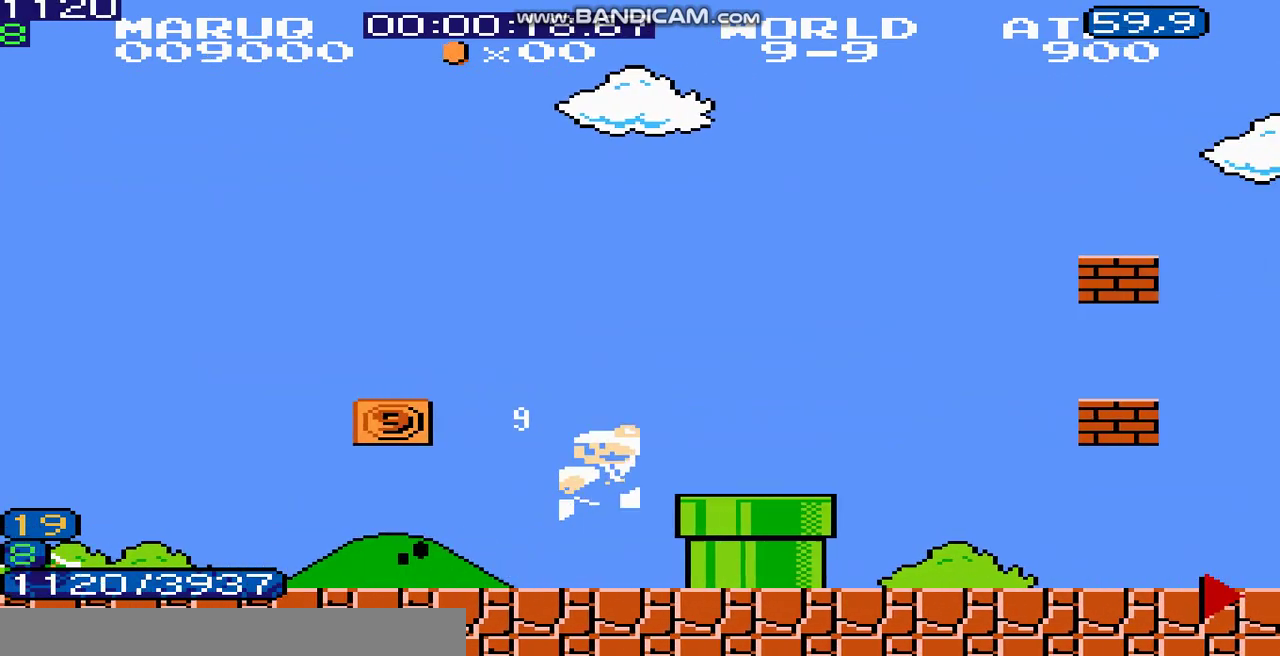
{"buttons": ["B", "DPAD_RIGHT"]}
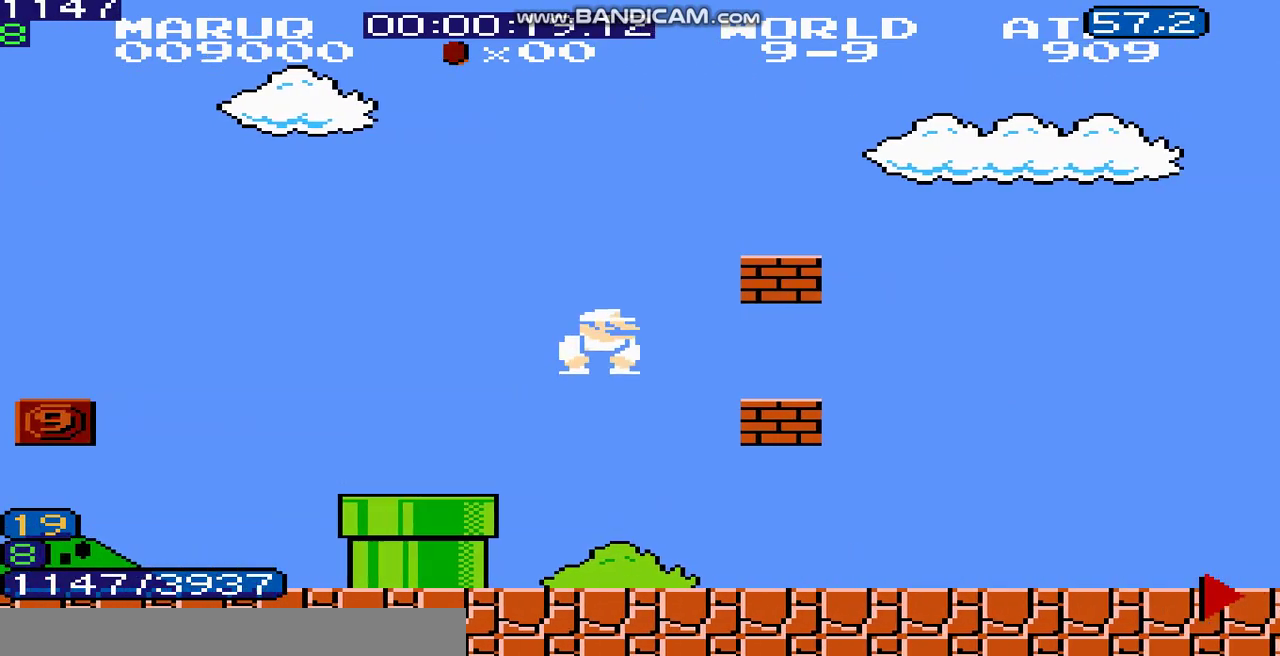
{"buttons": ["B", "DPAD_RIGHT"]}
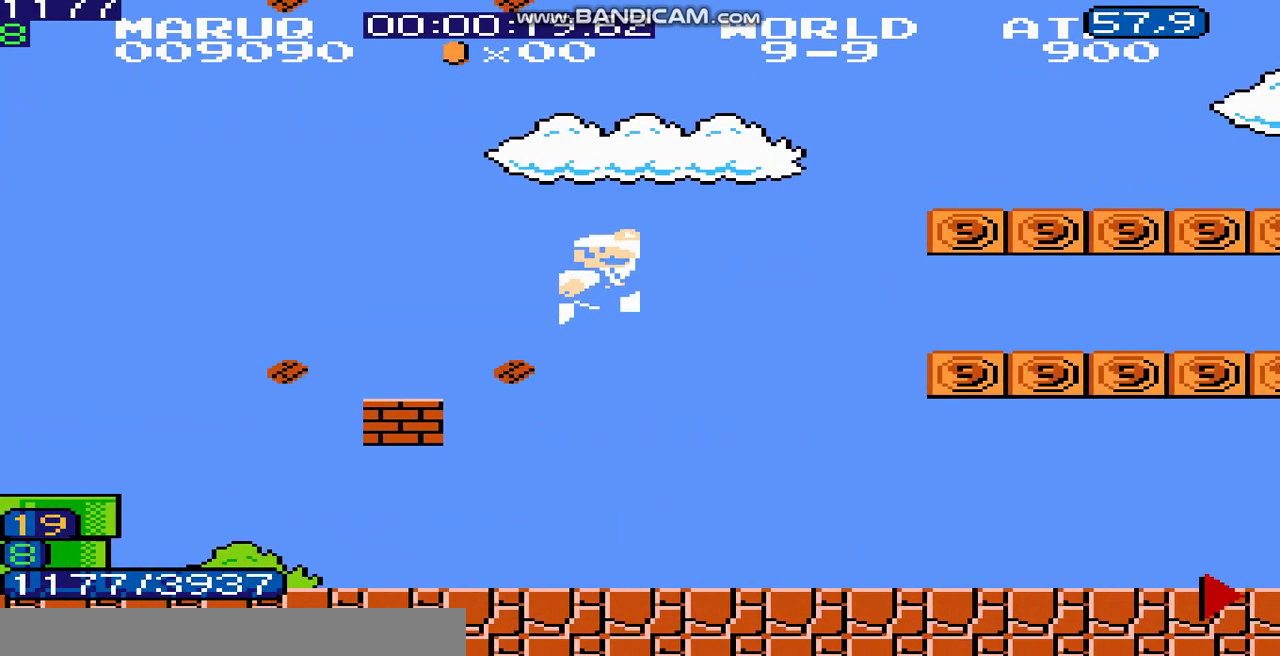
{"buttons": ["A", "B", "DPAD_RIGHT"]}
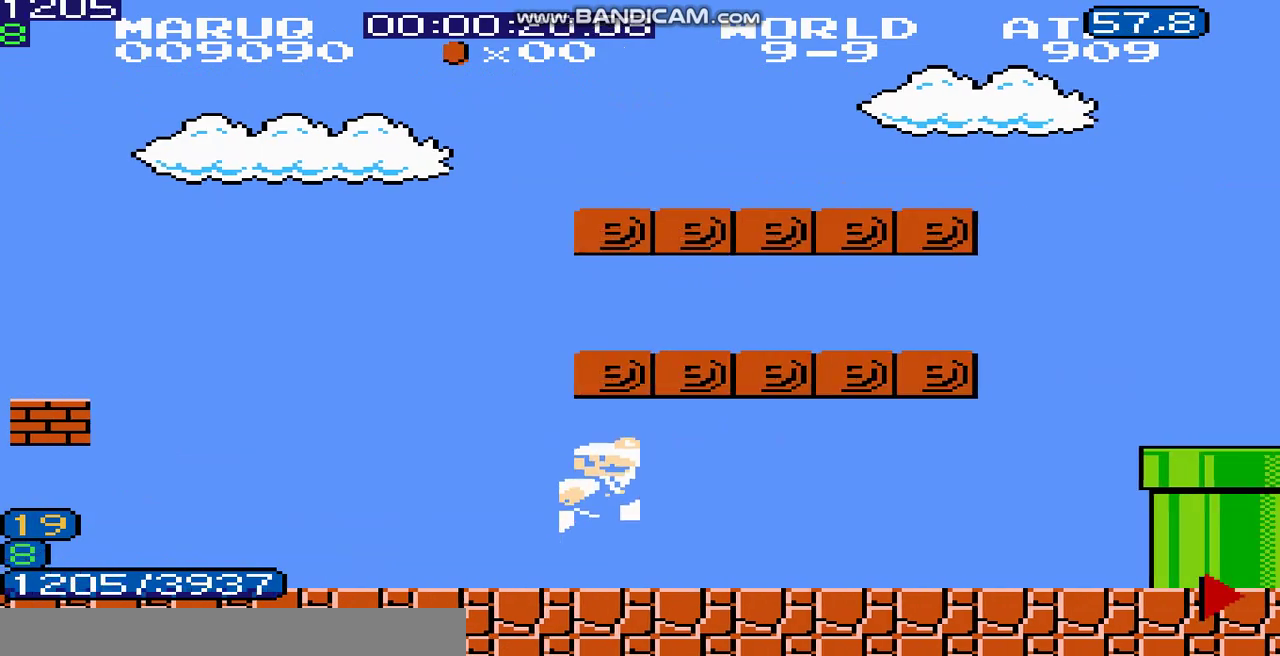
{"buttons": ["A", "B", "DPAD_RIGHT"]}
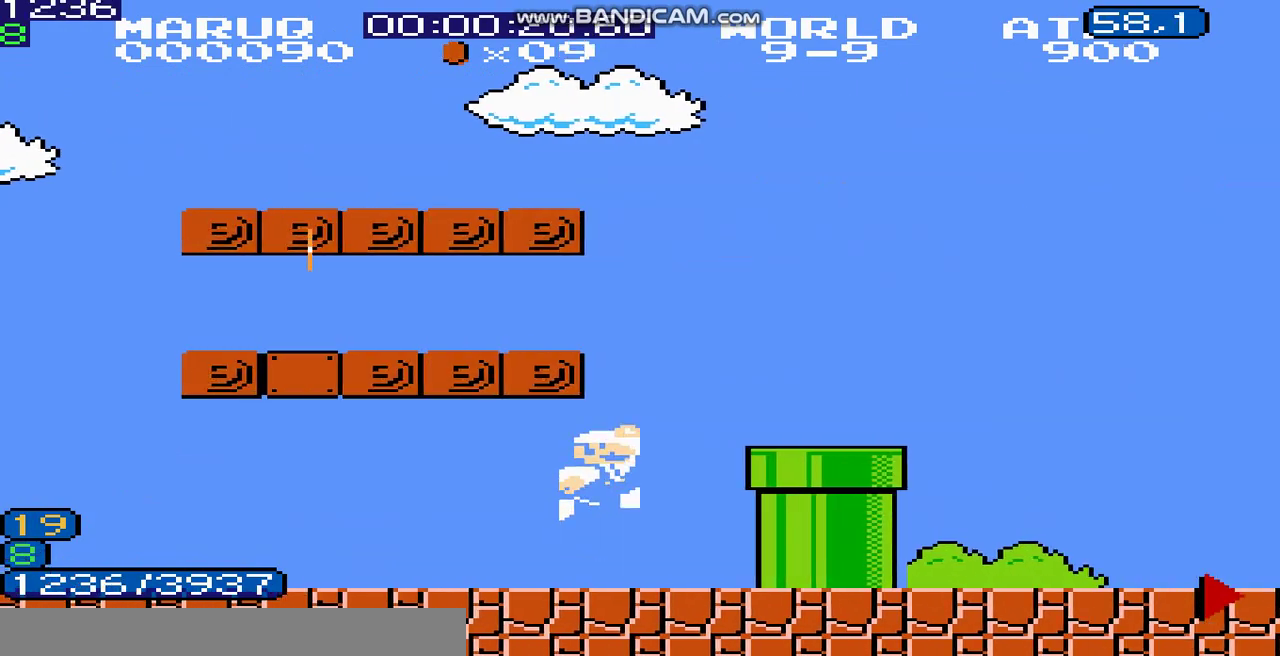
{"buttons": ["A", "B", "DPAD_DOWN", "DPAD_RIGHT"]}
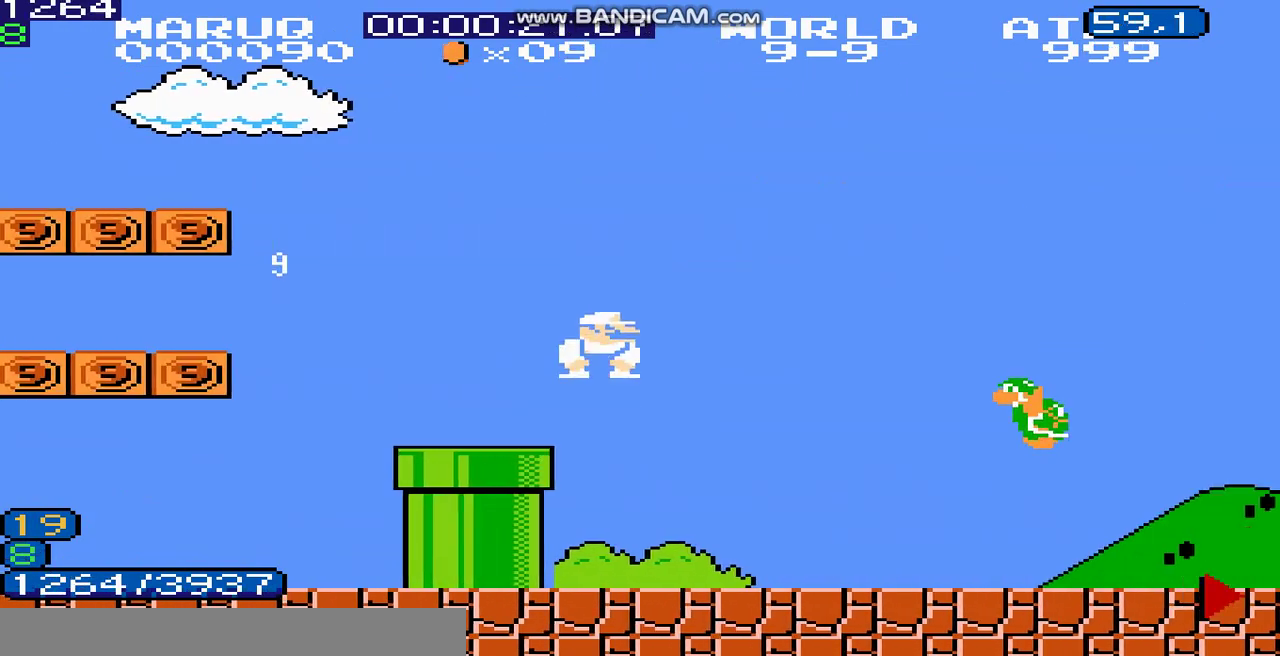
{"buttons": ["B", "DPAD_LEFT"]}
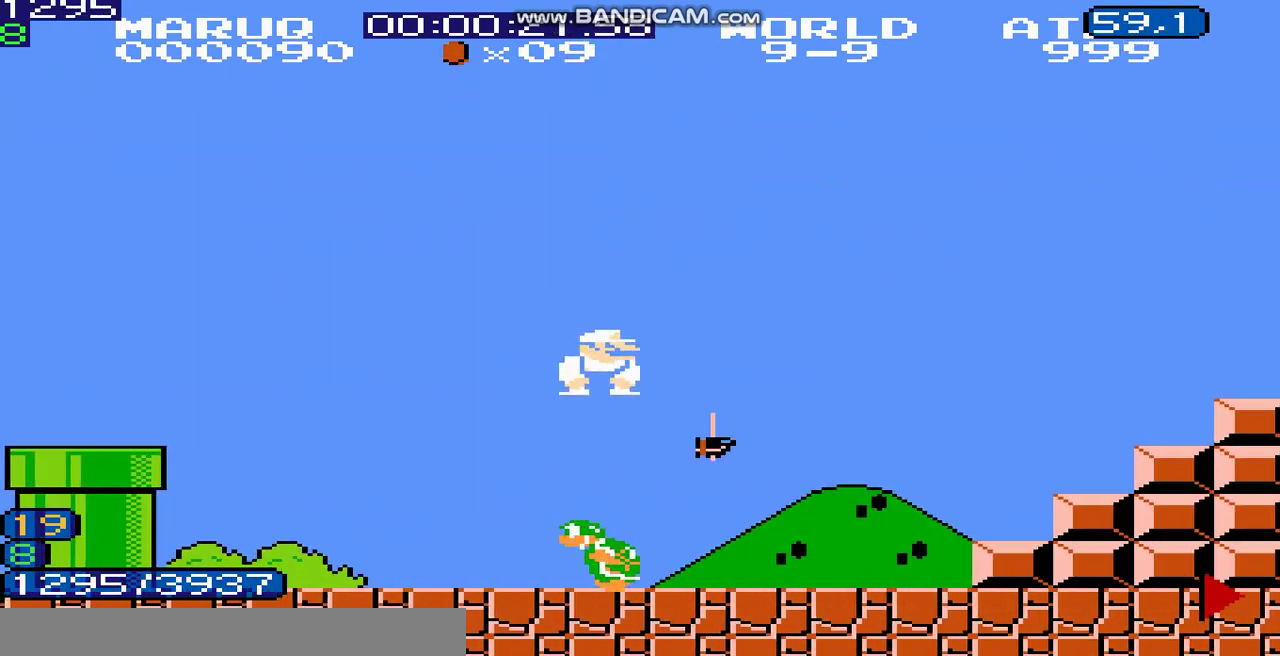
{"buttons": ["B", "DPAD_RIGHT"]}
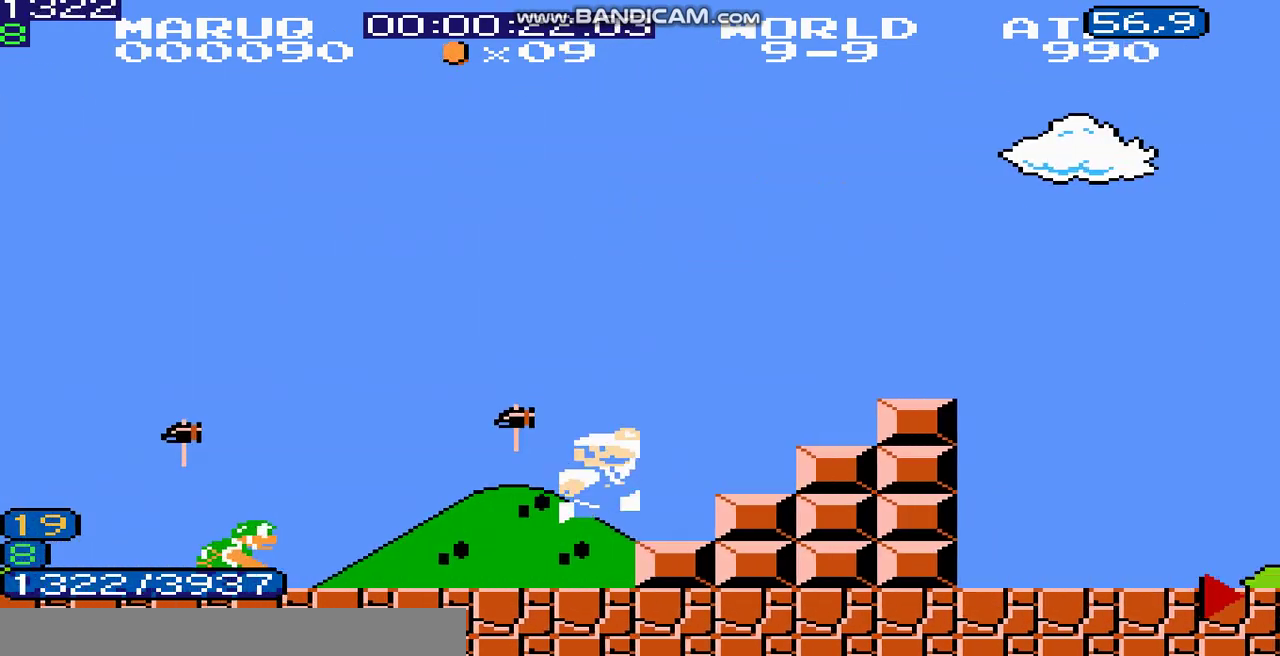
{"buttons": ["B", "DPAD_RIGHT"]}
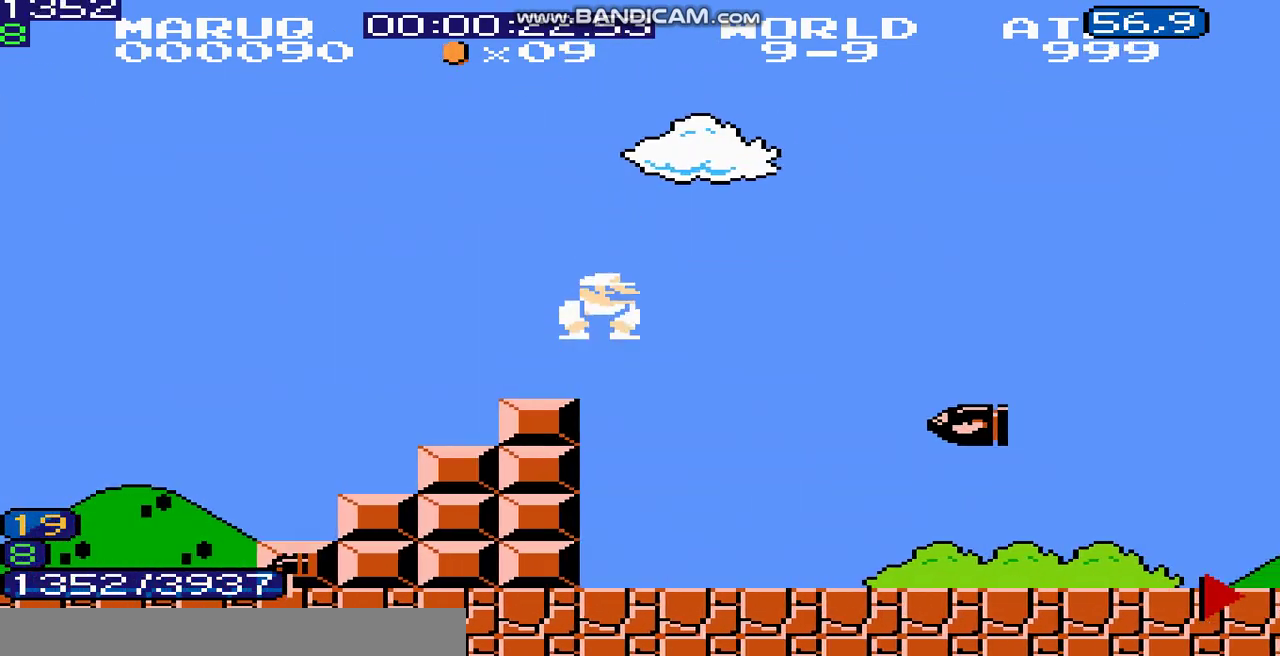
{"buttons": ["B", "DPAD_RIGHT"]}
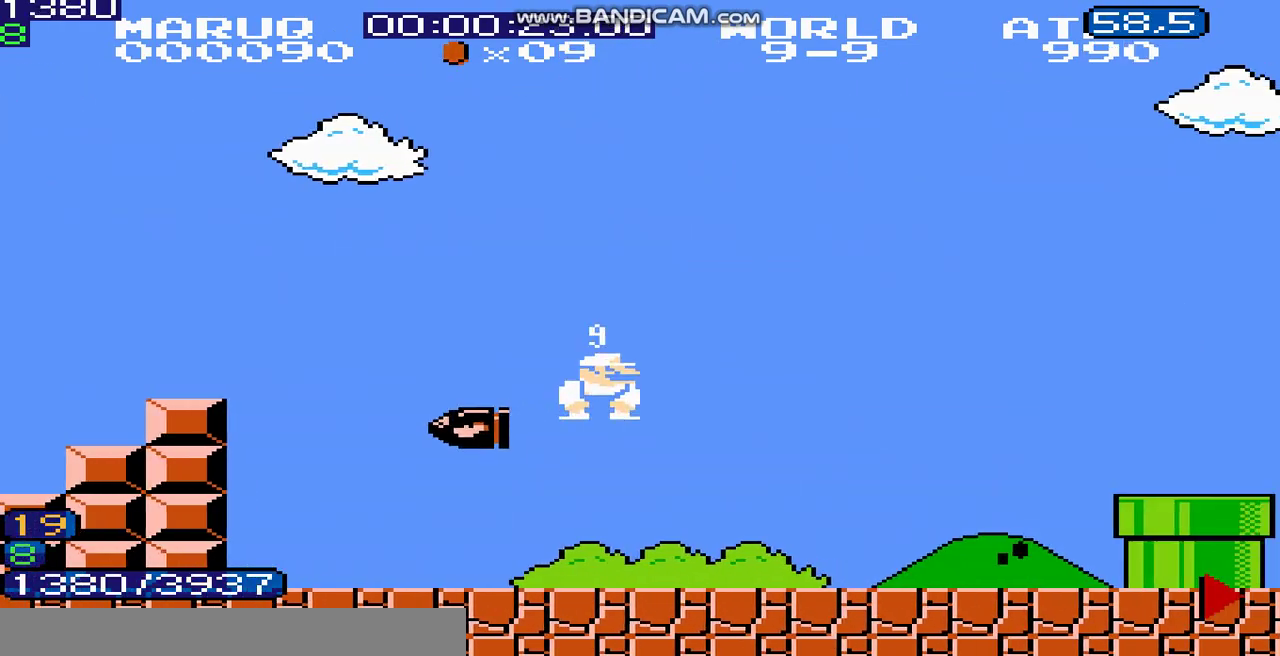
{"buttons": ["B", "DPAD_RIGHT"]}
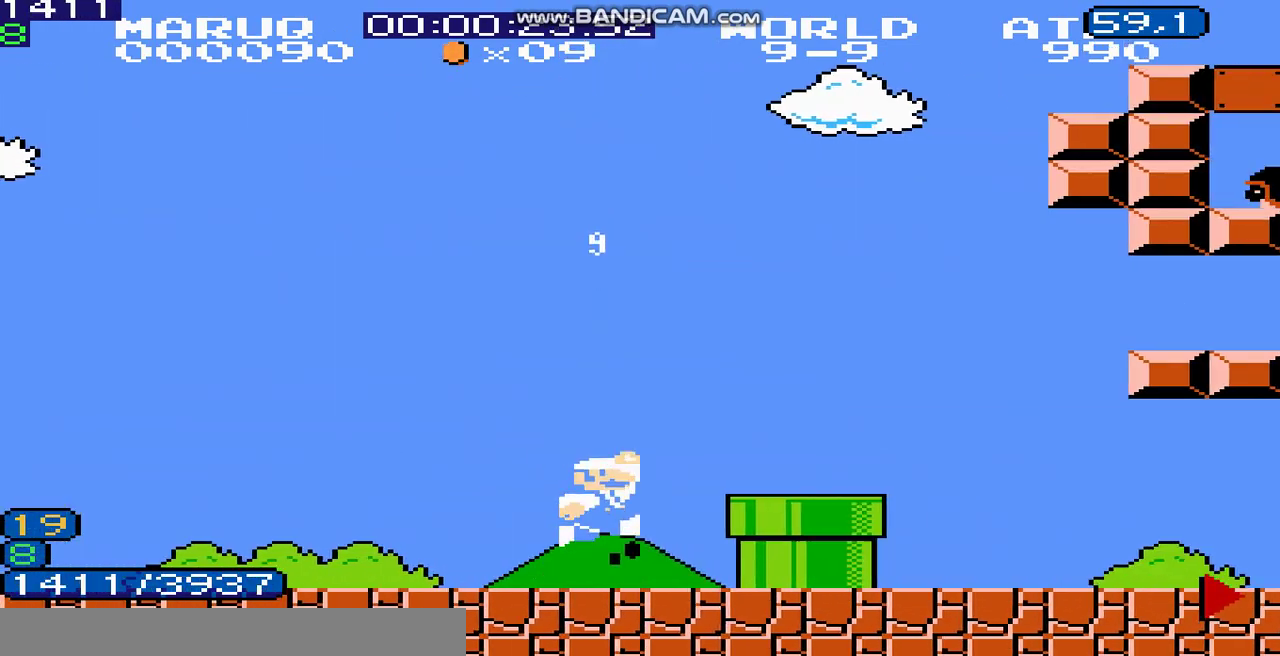
{"buttons": ["B", "DPAD_RIGHT"]}
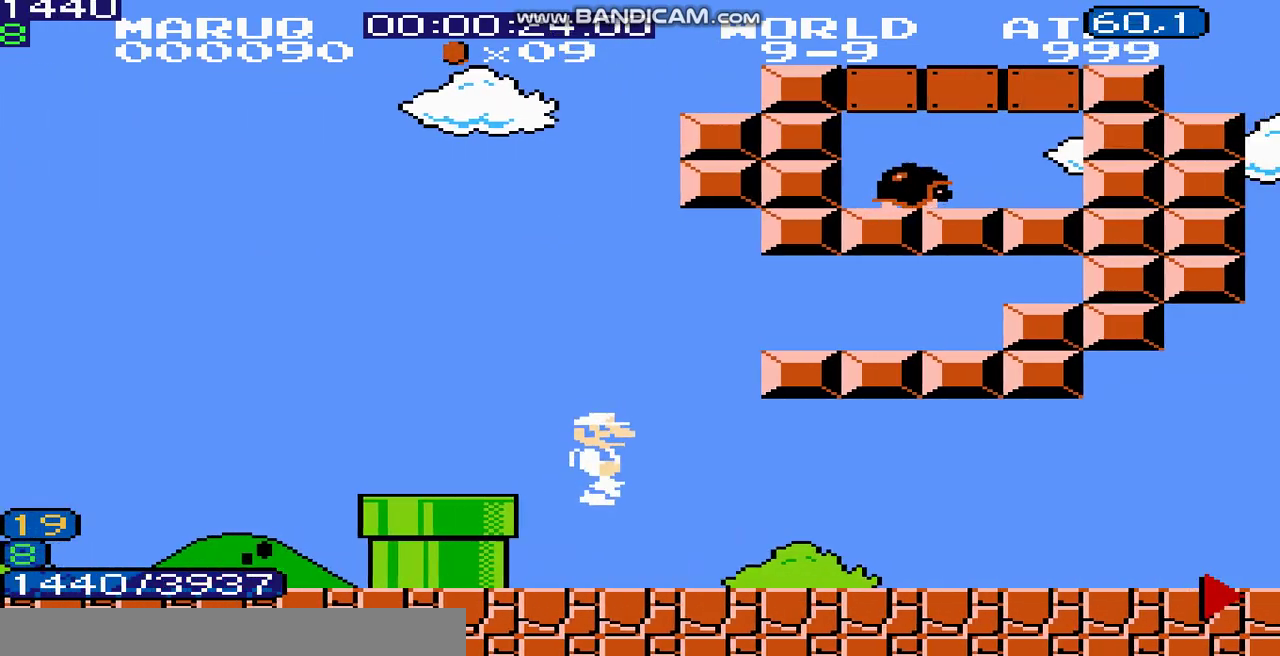
{"buttons": ["B", "DPAD_RIGHT"]}
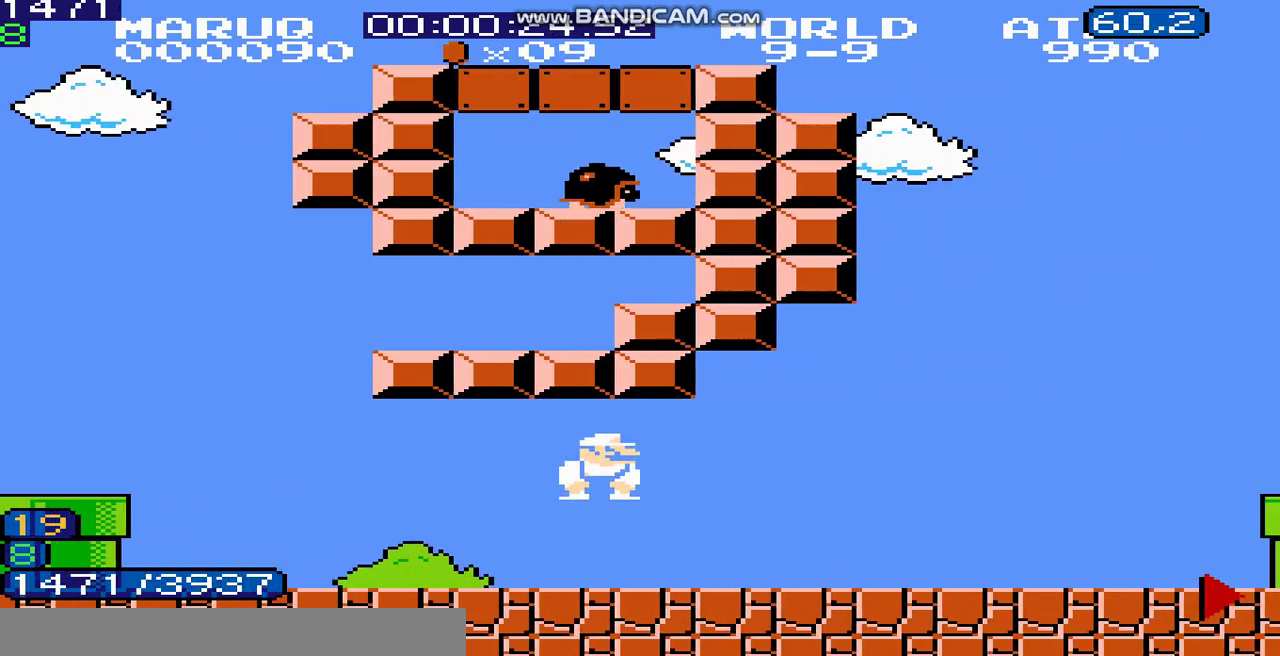
{"buttons": ["A", "B", "DPAD_RIGHT"]}
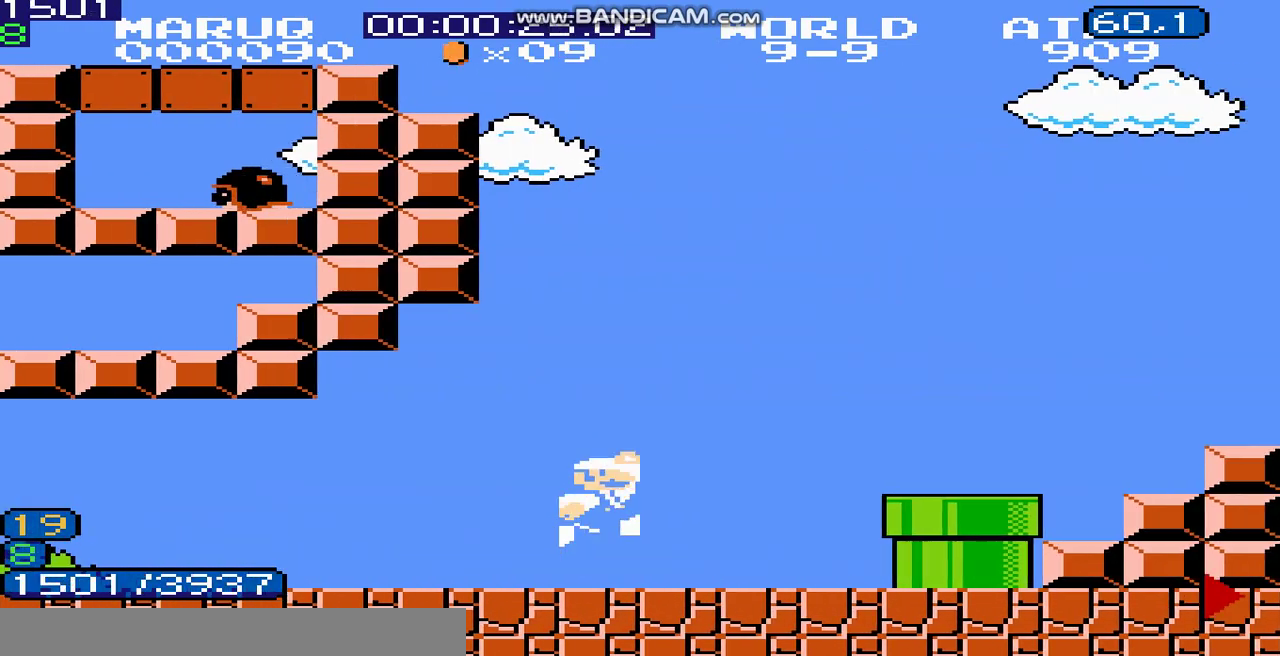
{"buttons": ["B", "DPAD_RIGHT"]}
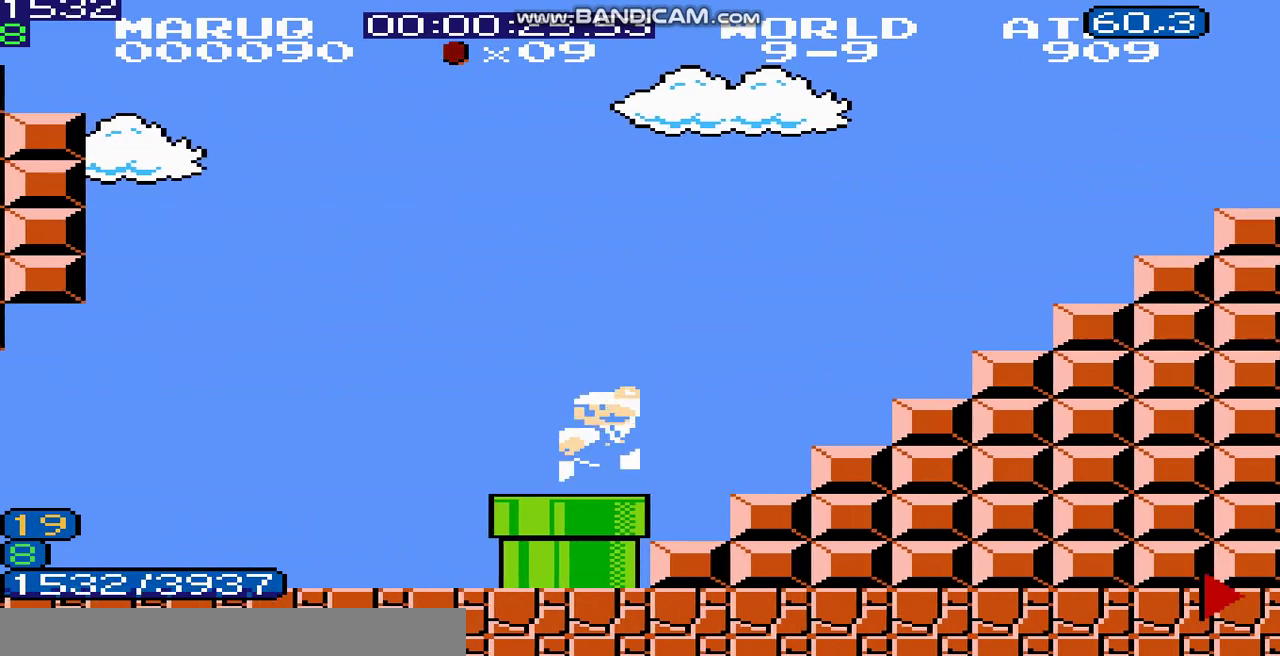
{"buttons": ["B", "DPAD_RIGHT"]}
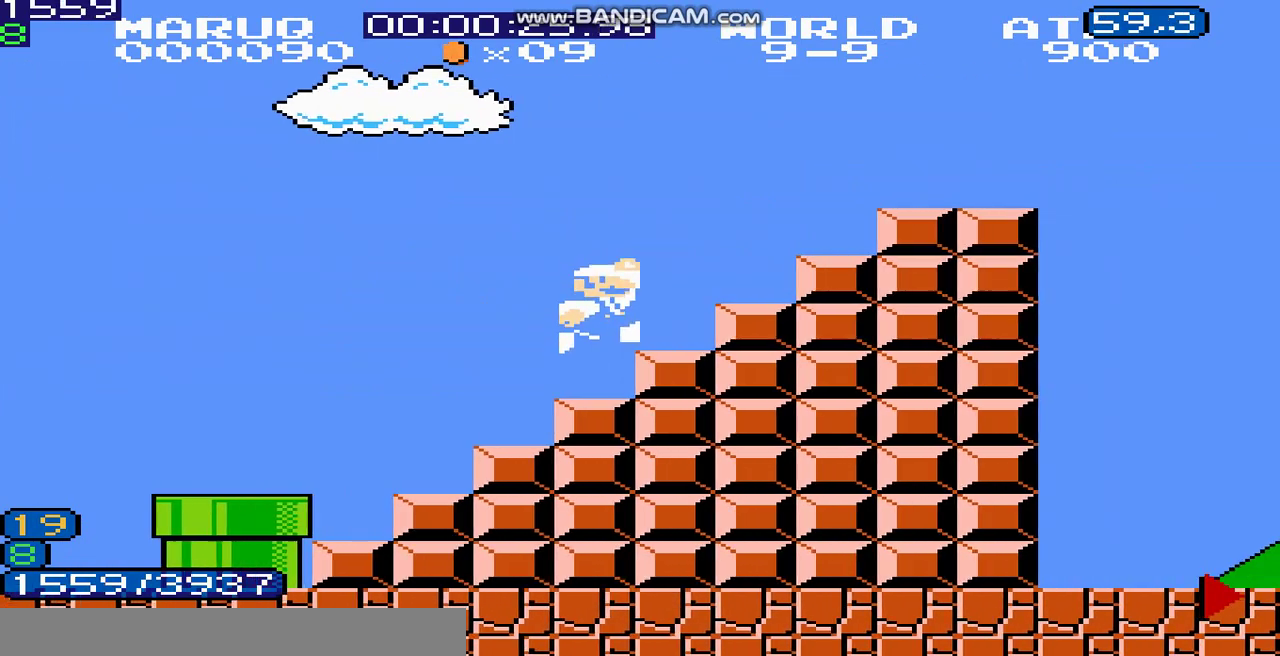
{"buttons": ["A", "B", "DPAD_RIGHT"]}
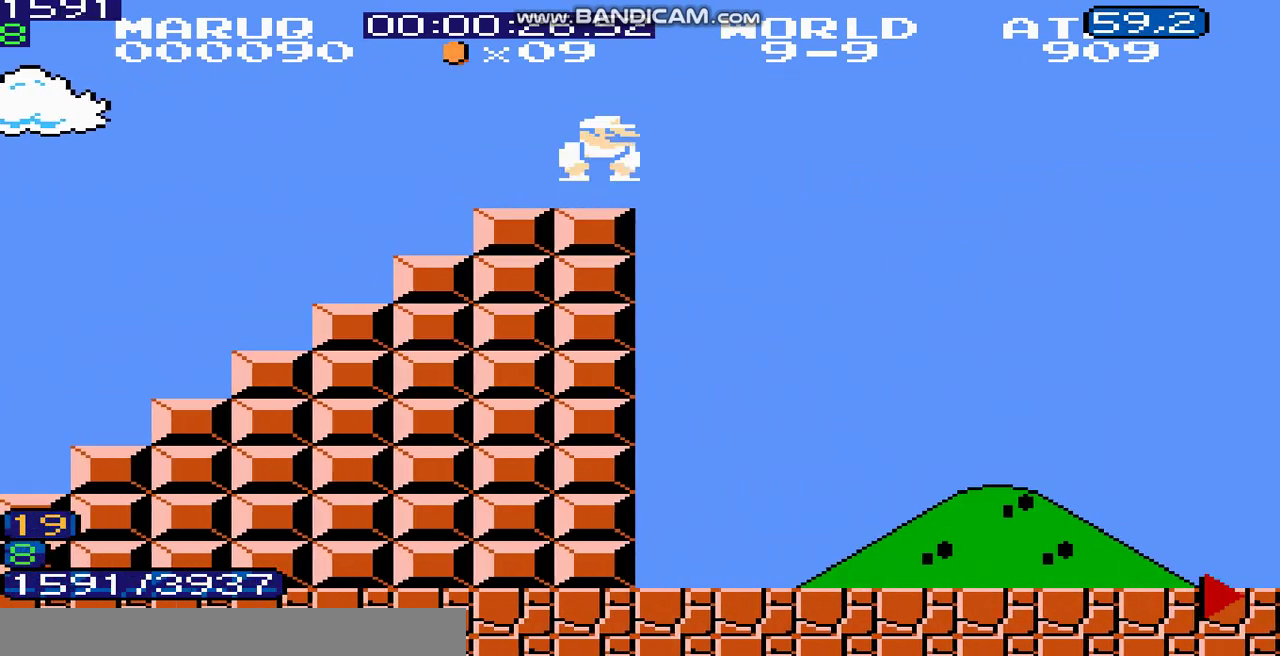
{"buttons": ["B", "DPAD_RIGHT"]}
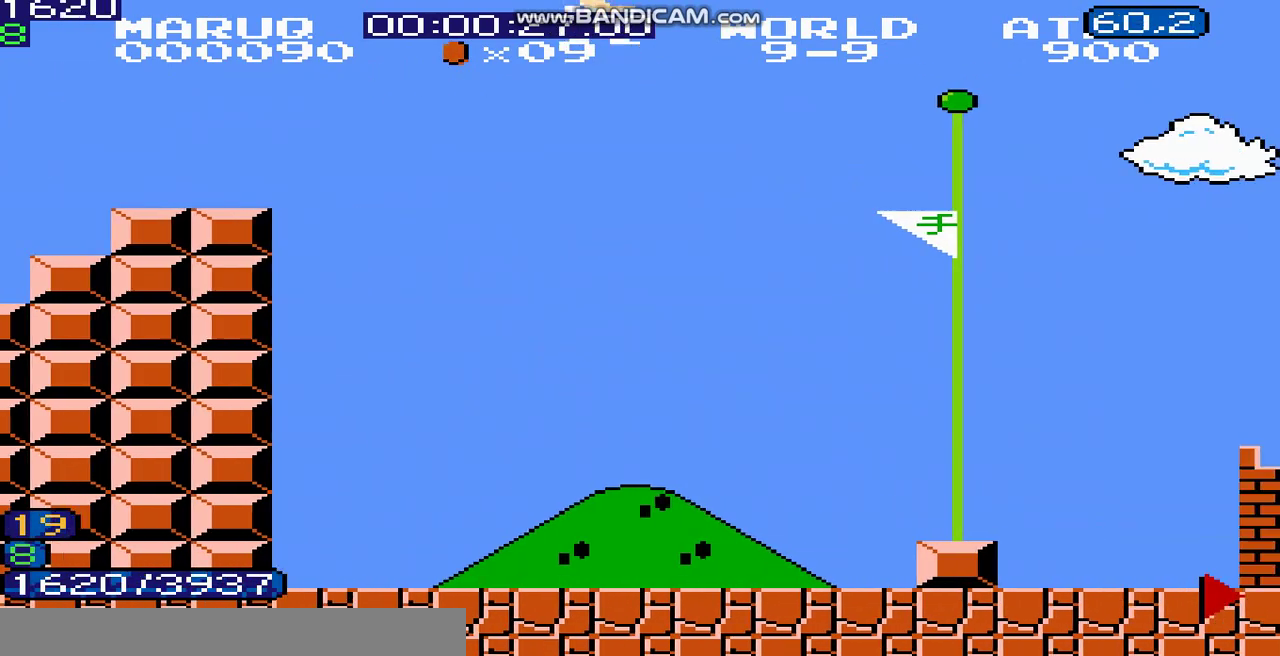
{"buttons": []}